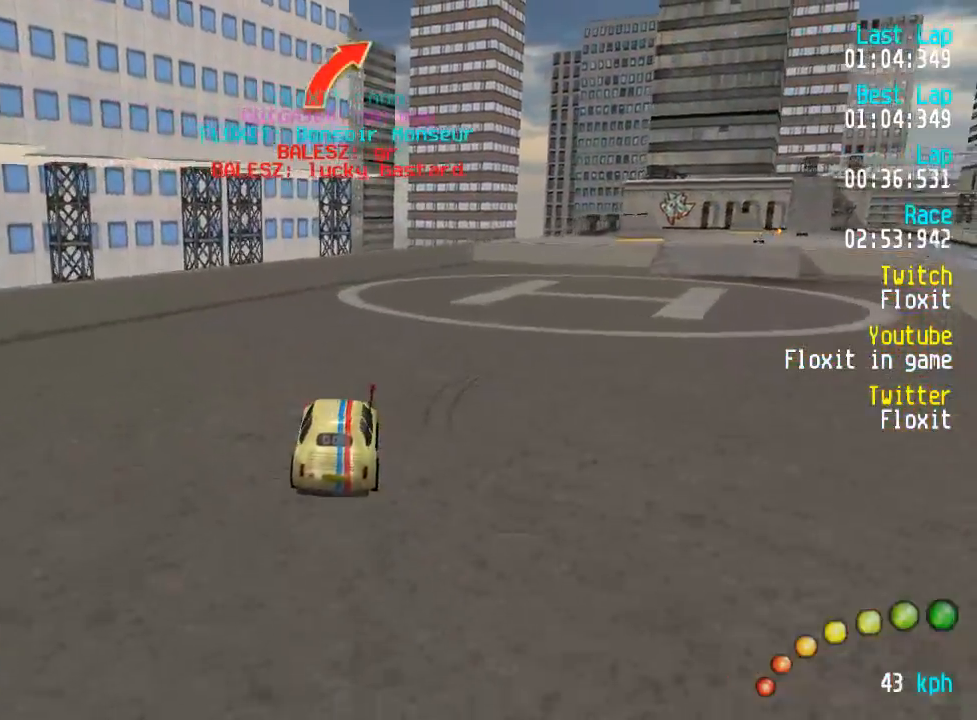
Gameplay with a controller (Xbox layout); each line is a JSON object with the inputs held at the frame after it. "events" lists button and stick changes between this image and that frame as [ms after this image, input, new state], when the widget could be followed in between.
{"buttons": ["A"], "left_stick": "center", "right_stick": "center", "events": [[400, "DPAD_DOWN", "down"], [400, "DPAD_RIGHT", "down"], [433, "DPAD_UP", "down"], [483, "DPAD_DOWN", "up"], [483, "DPAD_UP", "up"], [500, "DPAD_RIGHT", "up"]]}
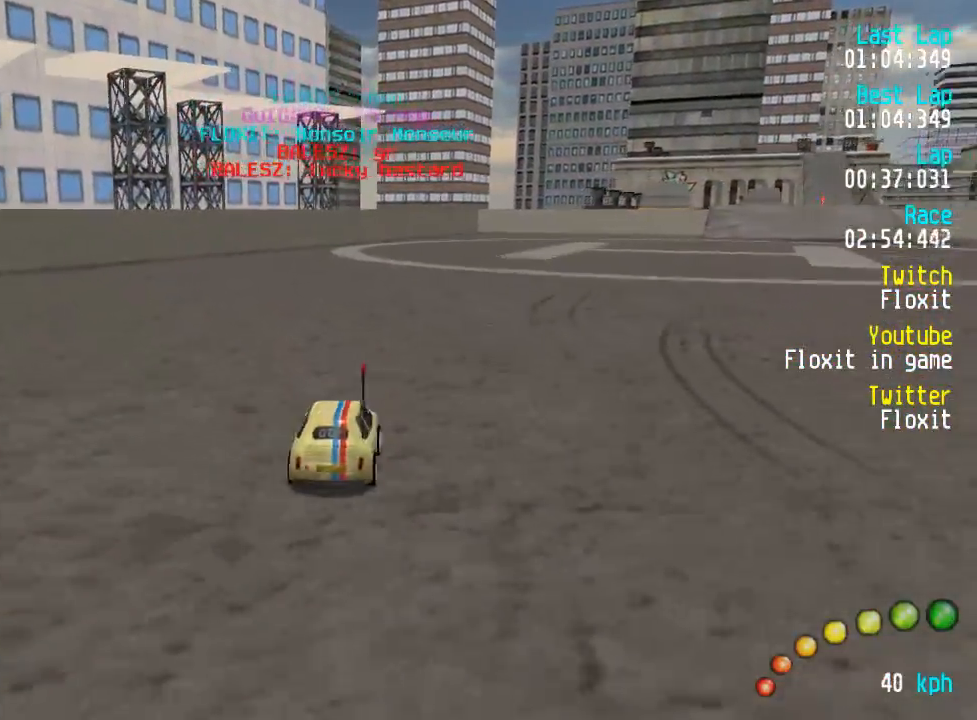
{"buttons": ["A"], "left_stick": "center", "right_stick": "center", "events": [[50, "DPAD_RIGHT", "down"], [67, "DPAD_DOWN", "down"], [67, "DPAD_UP", "down"], [183, "DPAD_DOWN", "up"], [183, "DPAD_RIGHT", "up"], [200, "DPAD_UP", "up"], [250, "DPAD_DOWN", "down"], [250, "DPAD_RIGHT", "down"], [300, "DPAD_UP", "down"], [333, "DPAD_RIGHT", "up"], [350, "DPAD_DOWN", "up"], [350, "DPAD_UP", "up"]]}
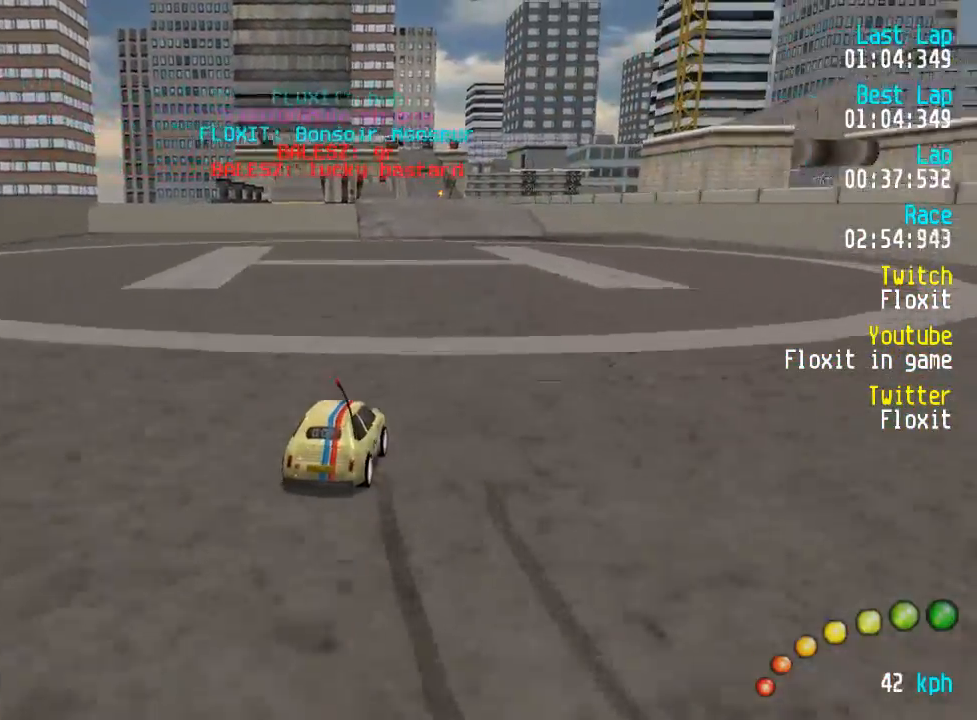
{"buttons": ["A"], "left_stick": "center", "right_stick": "center", "events": [[183, "DPAD_UP", "down"], [200, "DPAD_LEFT", "down"], [217, "DPAD_UP", "up"], [233, "DPAD_LEFT", "up"]]}
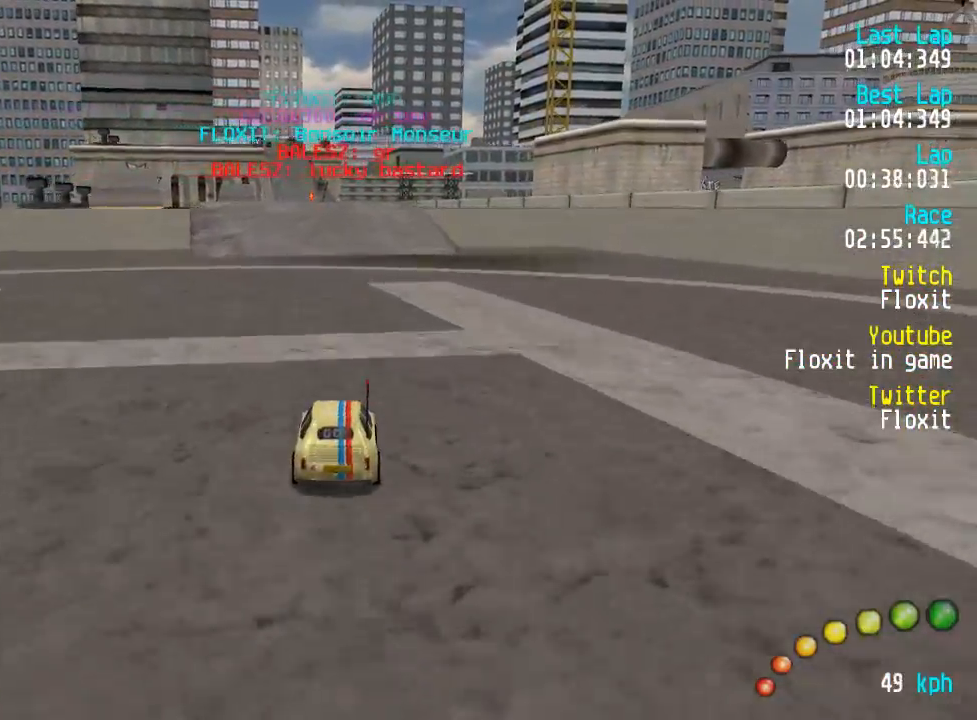
{"buttons": ["A"], "left_stick": "center", "right_stick": "center", "events": [[117, "DPAD_LEFT", "down"], [117, "DPAD_UP", "down"], [150, "DPAD_LEFT", "up"], [150, "DPAD_UP", "up"]]}
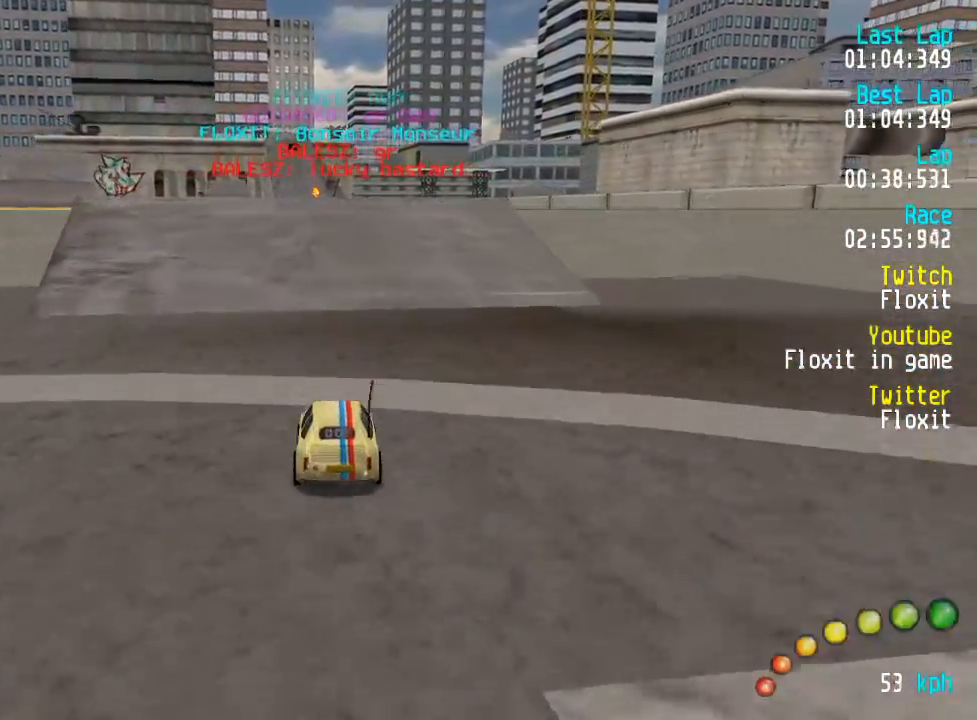
{"buttons": ["A"], "left_stick": "center", "right_stick": "center", "events": [[33, "DPAD_LEFT", "down"], [33, "DPAD_UP", "down"], [67, "DPAD_LEFT", "up"], [67, "DPAD_UP", "up"]]}
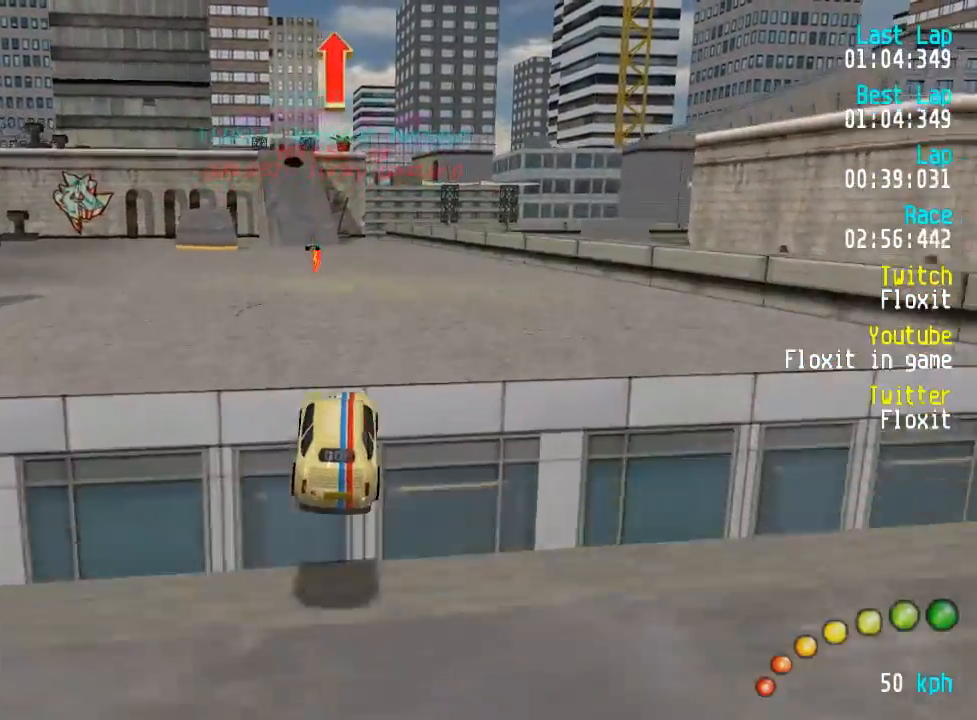
{"buttons": ["A"], "left_stick": "center", "right_stick": "center", "events": []}
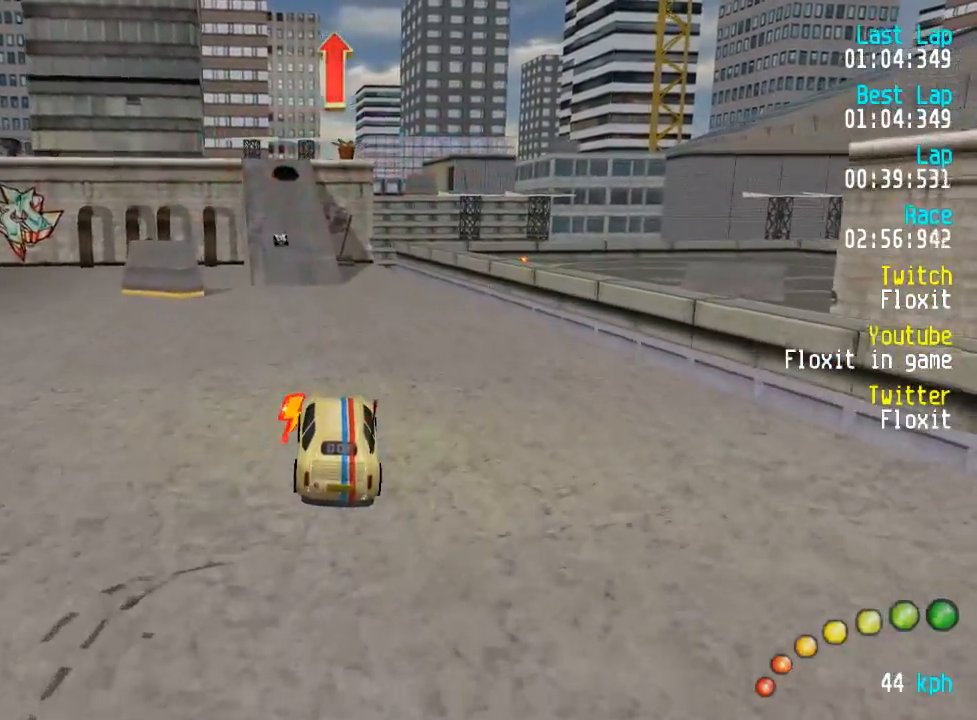
{"buttons": ["A"], "left_stick": "center", "right_stick": "center", "events": []}
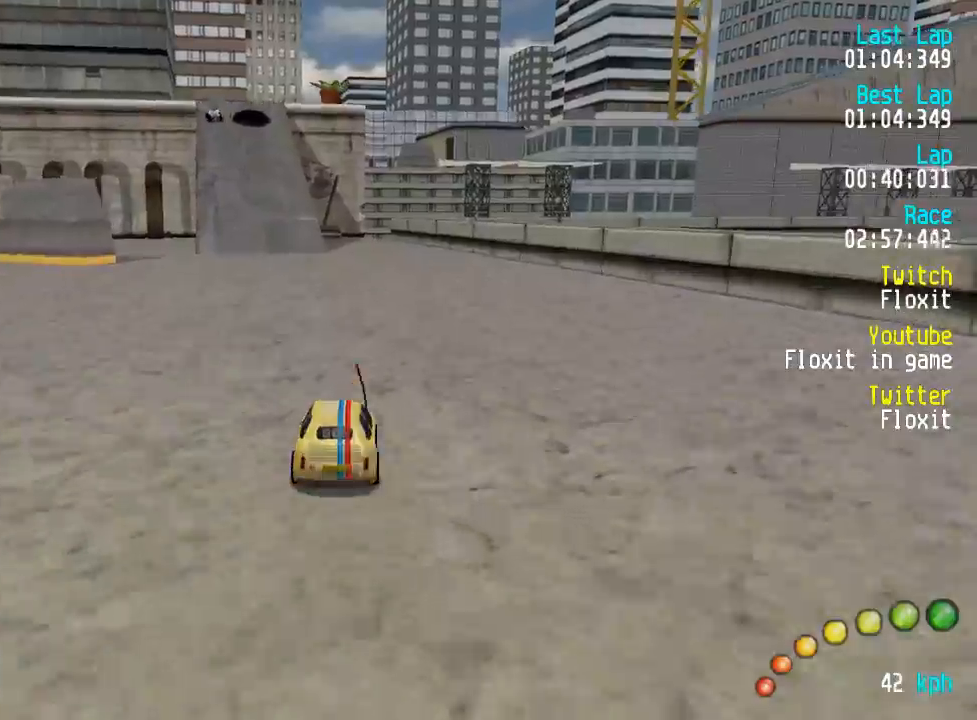
{"buttons": ["A"], "left_stick": "center", "right_stick": "center", "events": [[134, "DPAD_LEFT", "down"], [134, "DPAD_UP", "down"], [217, "DPAD_LEFT", "up"], [217, "DPAD_UP", "up"]]}
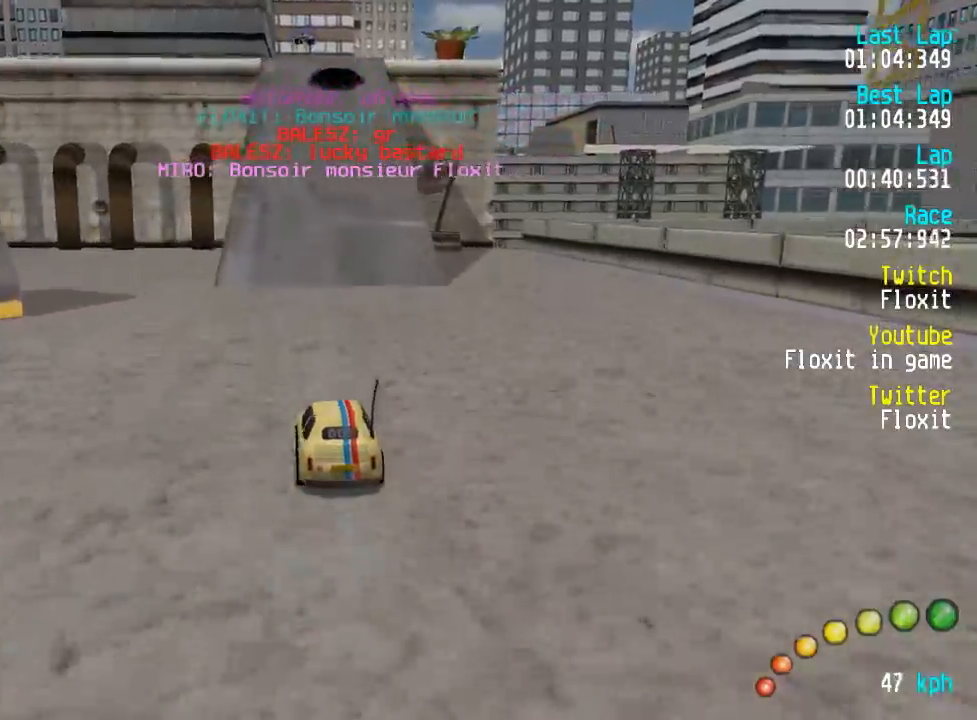
{"buttons": ["A", "DPAD_UP", "DPAD_LEFT"], "left_stick": "center", "right_stick": "center", "events": [[67, "DPAD_DOWN", "down"], [67, "DPAD_RIGHT", "down"], [100, "DPAD_DOWN", "up"], [117, "DPAD_RIGHT", "up"], [484, "DPAD_LEFT", "down"], [500, "DPAD_UP", "down"]]}
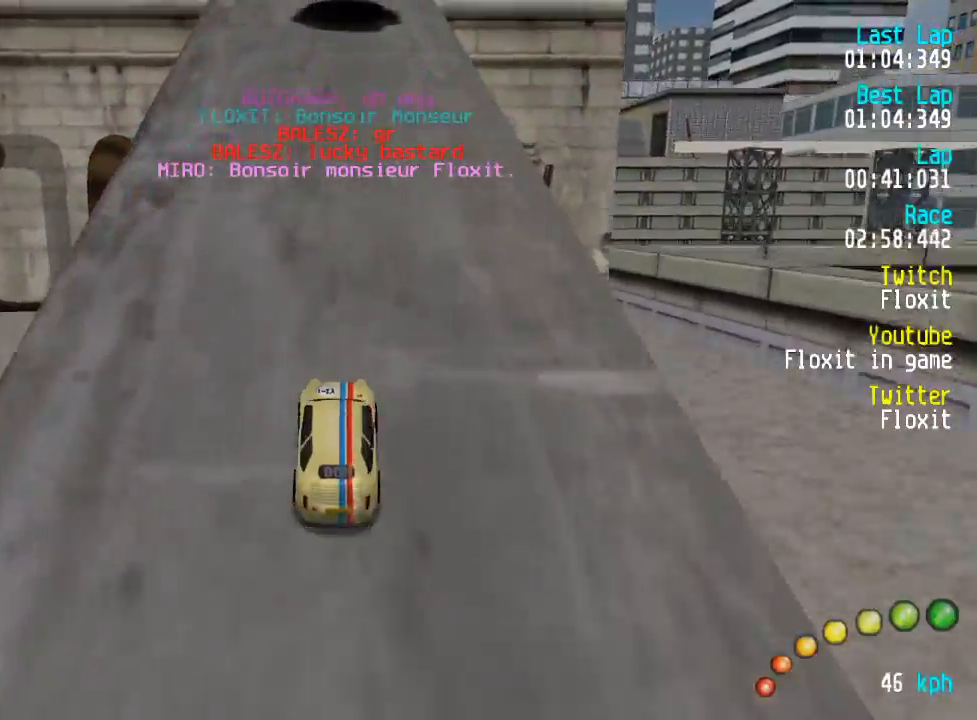
{"buttons": ["A"], "left_stick": "center", "right_stick": "center", "events": [[17, "DPAD_UP", "up"], [34, "DPAD_LEFT", "up"]]}
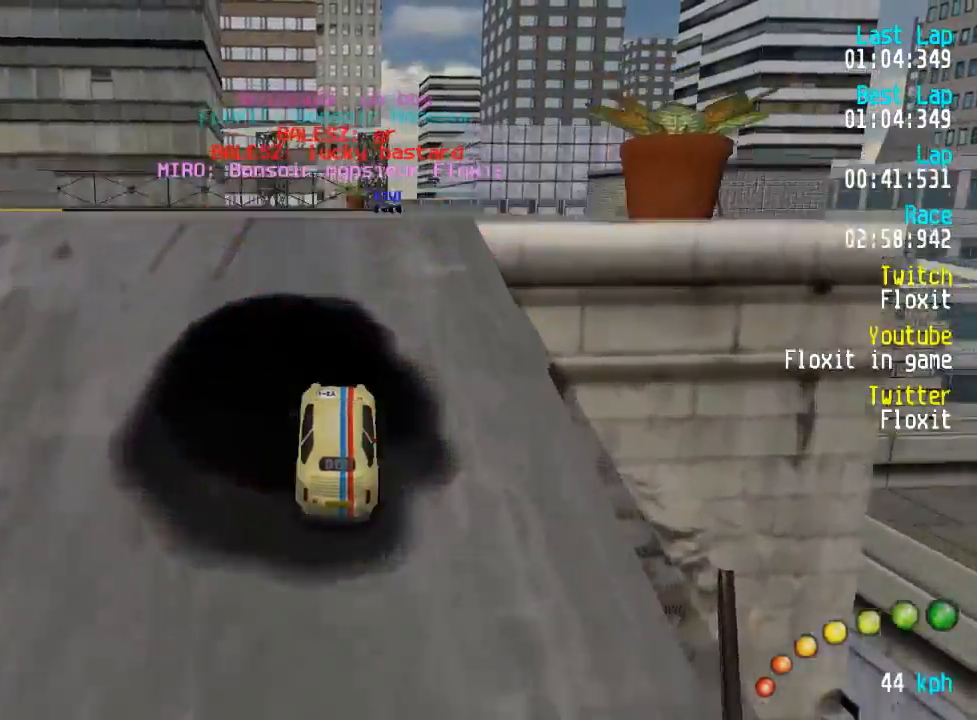
{"buttons": ["A"], "left_stick": "center", "right_stick": "center", "events": []}
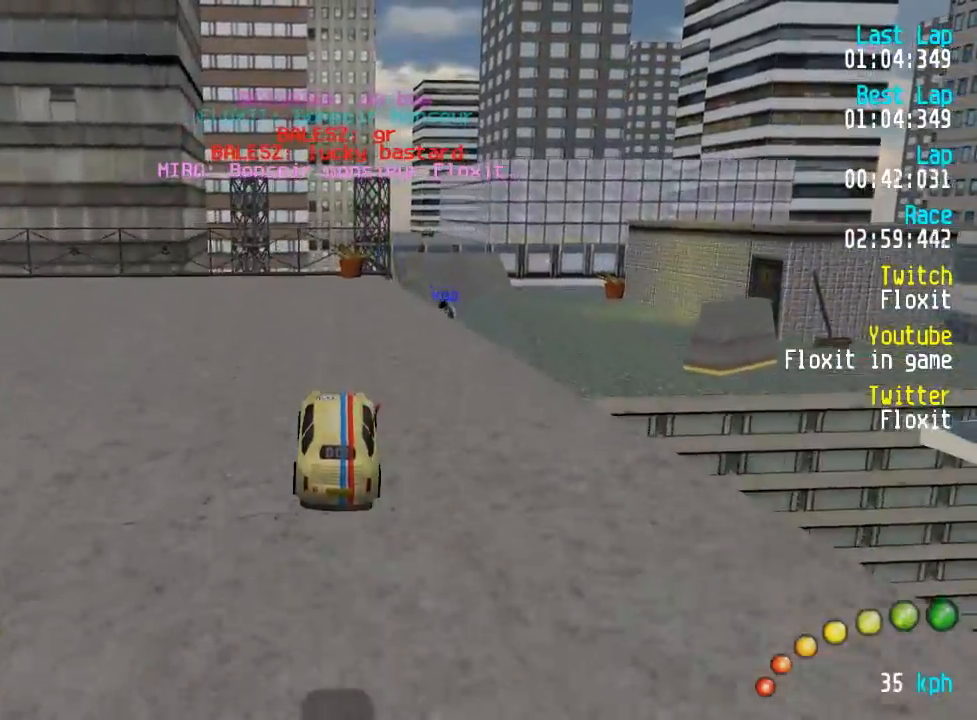
{"buttons": ["A", "DPAD_DOWN", "DPAD_RIGHT"], "left_stick": "center", "right_stick": "center", "events": [[500, "DPAD_DOWN", "down"], [500, "DPAD_RIGHT", "down"]]}
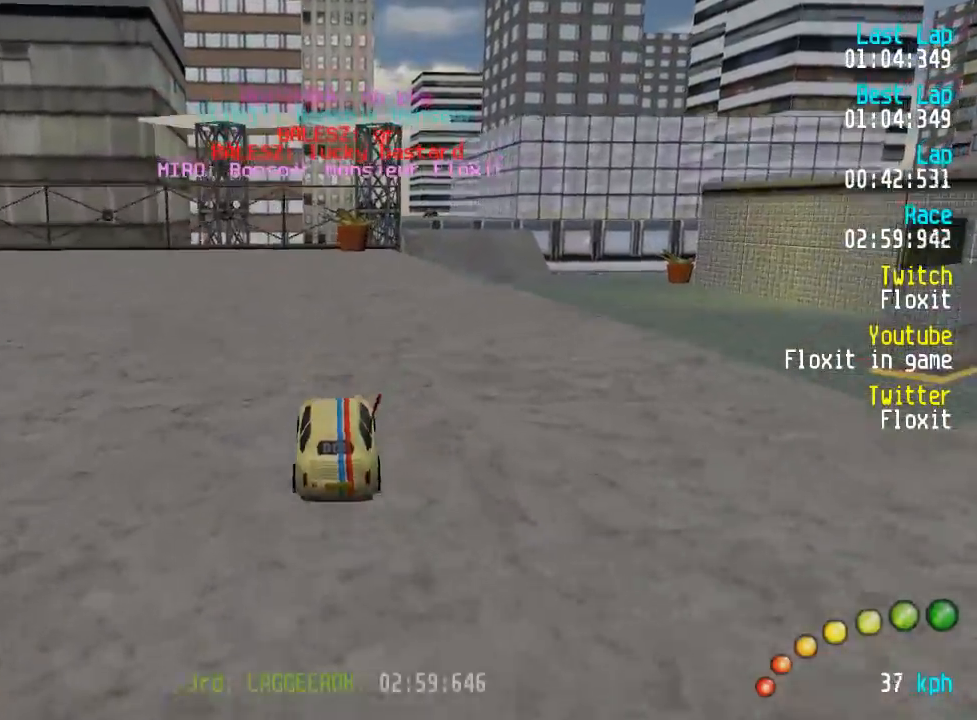
{"buttons": ["A", "DPAD_UP", "DPAD_LEFT"], "left_stick": "center", "right_stick": "center", "events": [[50, "DPAD_DOWN", "up"], [50, "DPAD_RIGHT", "up"], [50, "DPAD_UP", "down"], [67, "DPAD_UP", "up"], [200, "DPAD_DOWN", "down"], [234, "DPAD_DOWN", "up"], [350, "DPAD_UP", "down"], [384, "DPAD_LEFT", "down"]]}
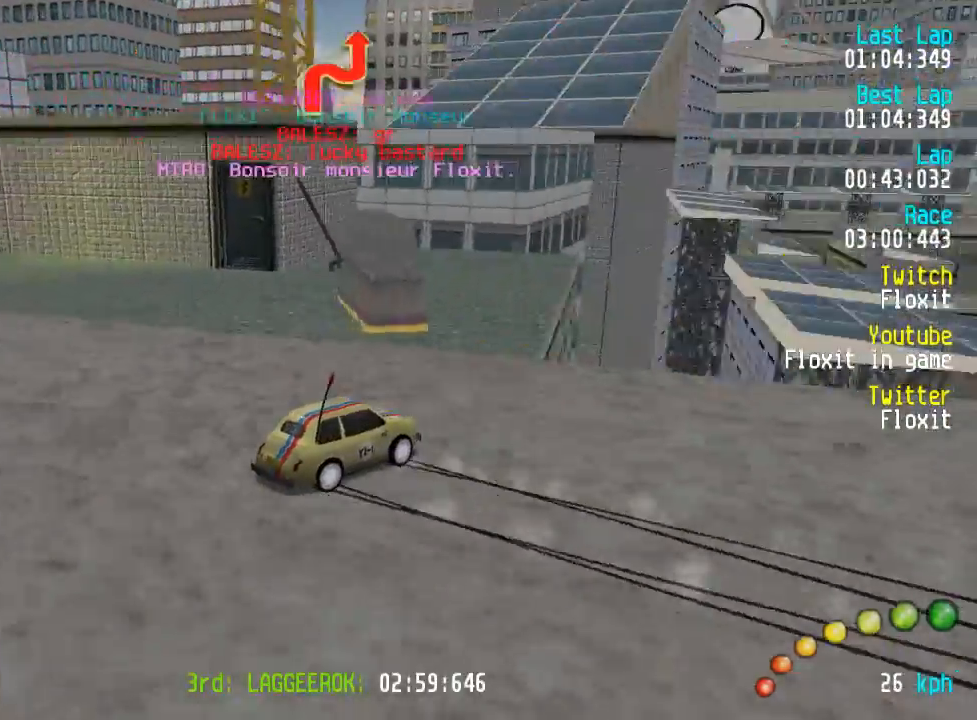
{"buttons": ["DPAD_LEFT"], "left_stick": "center", "right_stick": "center", "events": [[67, "DPAD_UP", "up"], [267, "DPAD_UP", "down"], [450, "DPAD_UP", "up"], [467, "A", "up"]]}
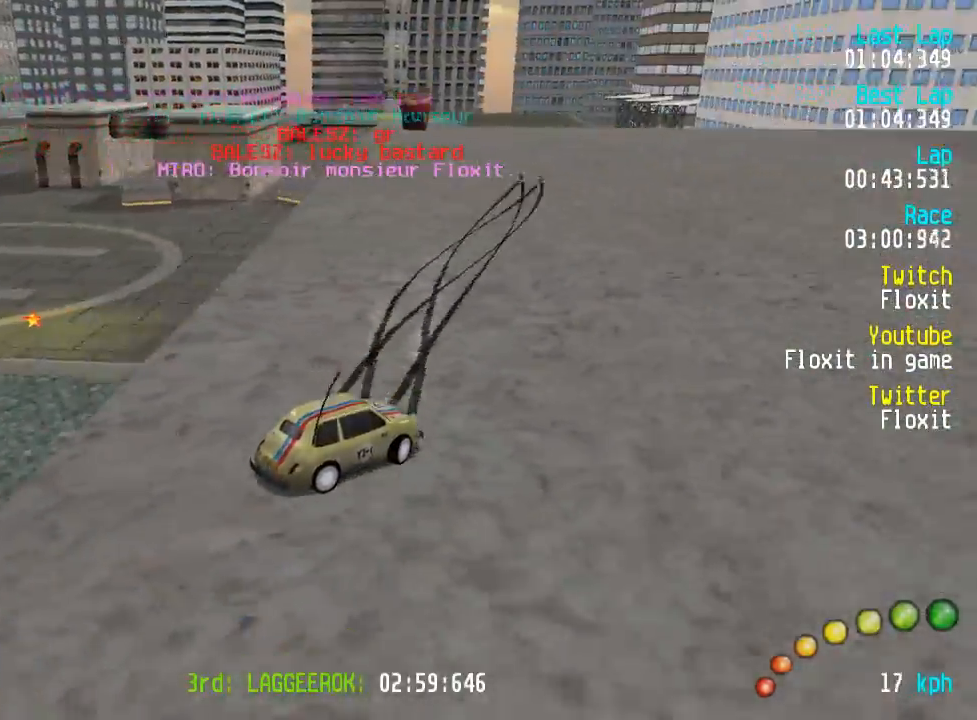
{"buttons": ["A"], "left_stick": "center", "right_stick": "center"}